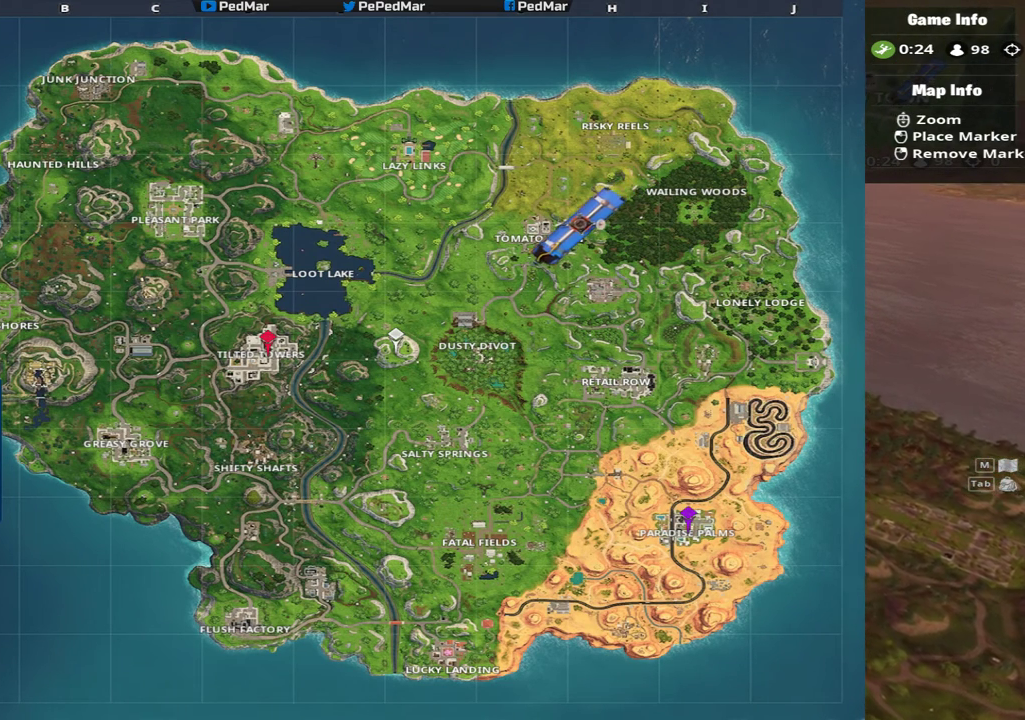
Gameplay with keyboard and mouse; each line is a JSON object with the keys and mouse buttons held at the frame after it. "events" lists presses ("down") and releases ("up") of "a", "c", "ctrl", "d", "e", "f", "q", "r", "s", "shift", "space", "tab", "w", "x", "z", "mouse_left", "mouse_wheel", "mouse_right", "mouse_mb4" and "mouse_mb5" between this image and that frame as [ms after this image, input, new state], when the widget could be followed in between. "mouse_left", "mouse_wheel", "mouse_right", "mouse_mb4", "mouse_mb5" = the "left", "wheel", "right", "mb4", "mb5" buttons of the "mouse" list. No other keys are recorded. "wheel" means that the mouse wheel is clicked or scrolled. Not read: mouse_move.
{"keys": ["w"], "mouse": [], "events": [[317, "w", "down"]]}
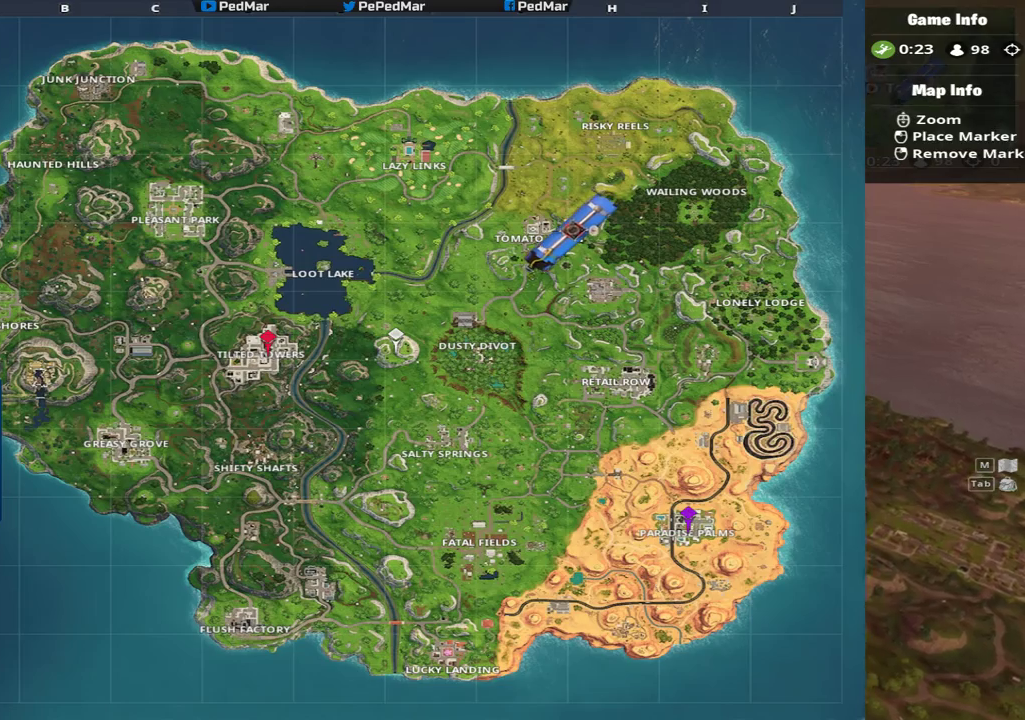
{"keys": ["w"], "mouse": [], "events": []}
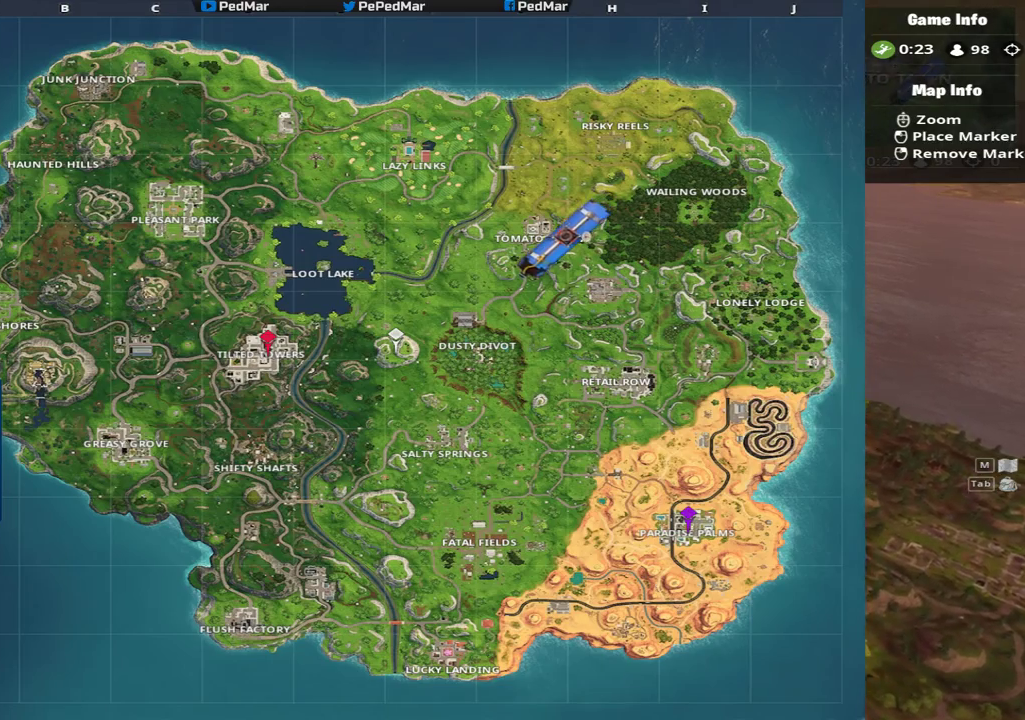
{"keys": ["w"], "mouse": [], "events": []}
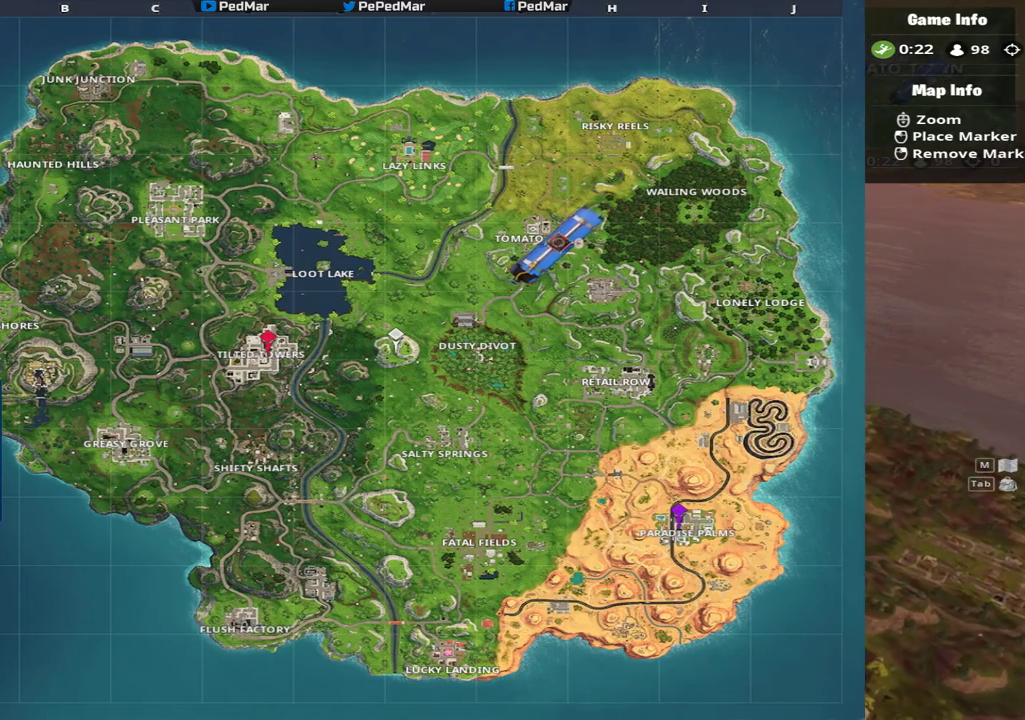
{"keys": ["w"], "mouse": [], "events": []}
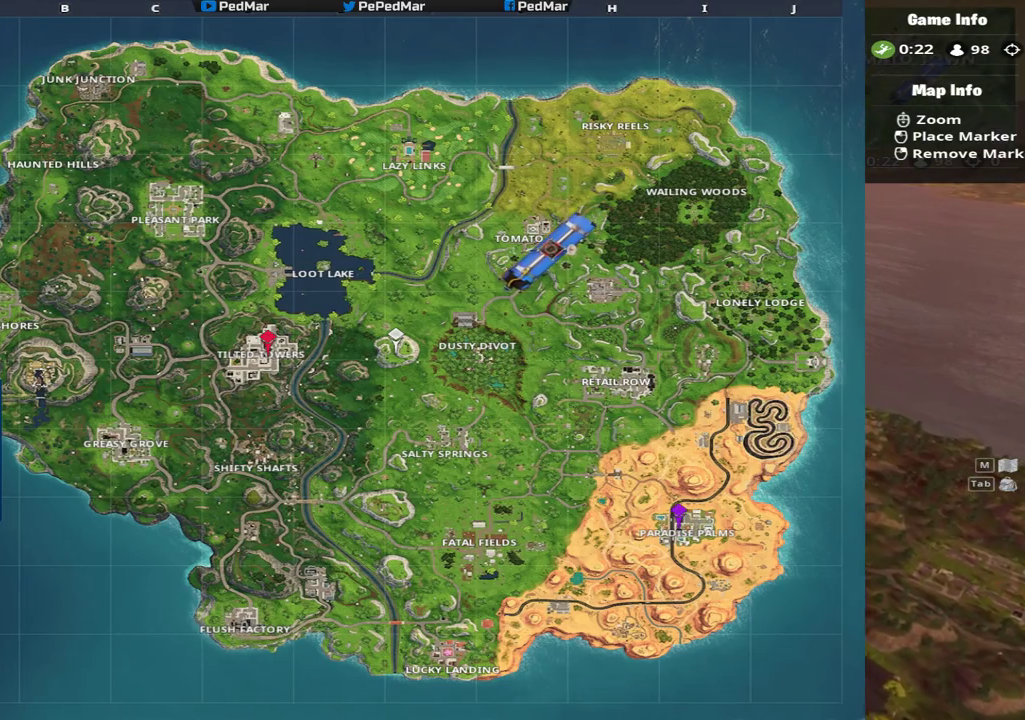
{"keys": ["w"], "mouse": [], "events": []}
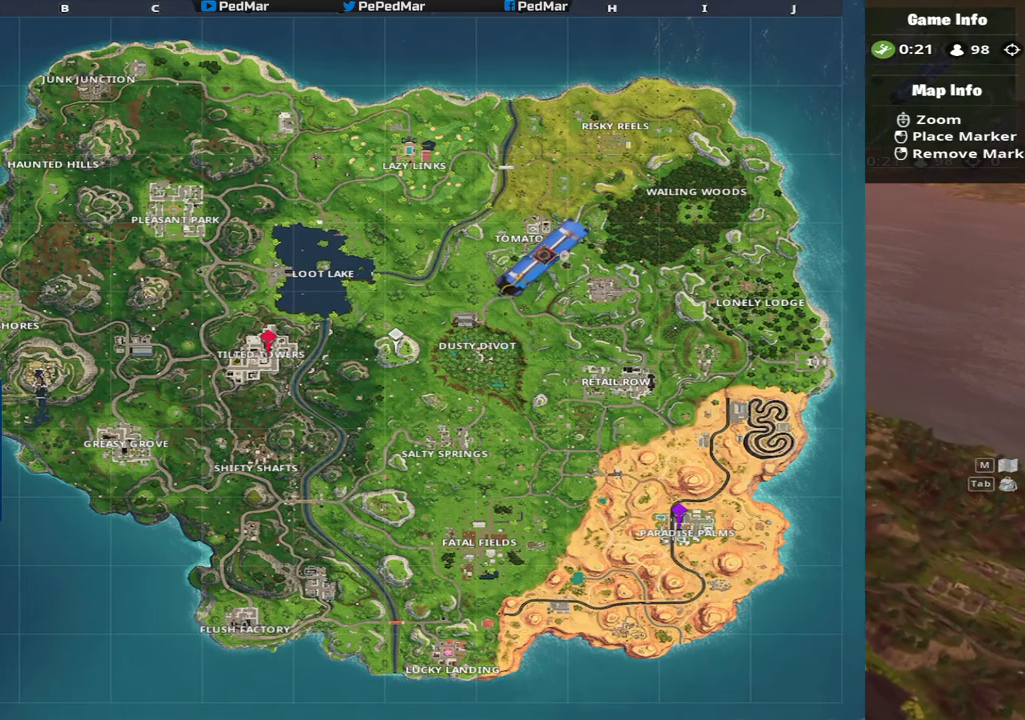
{"keys": ["w"], "mouse": [], "events": []}
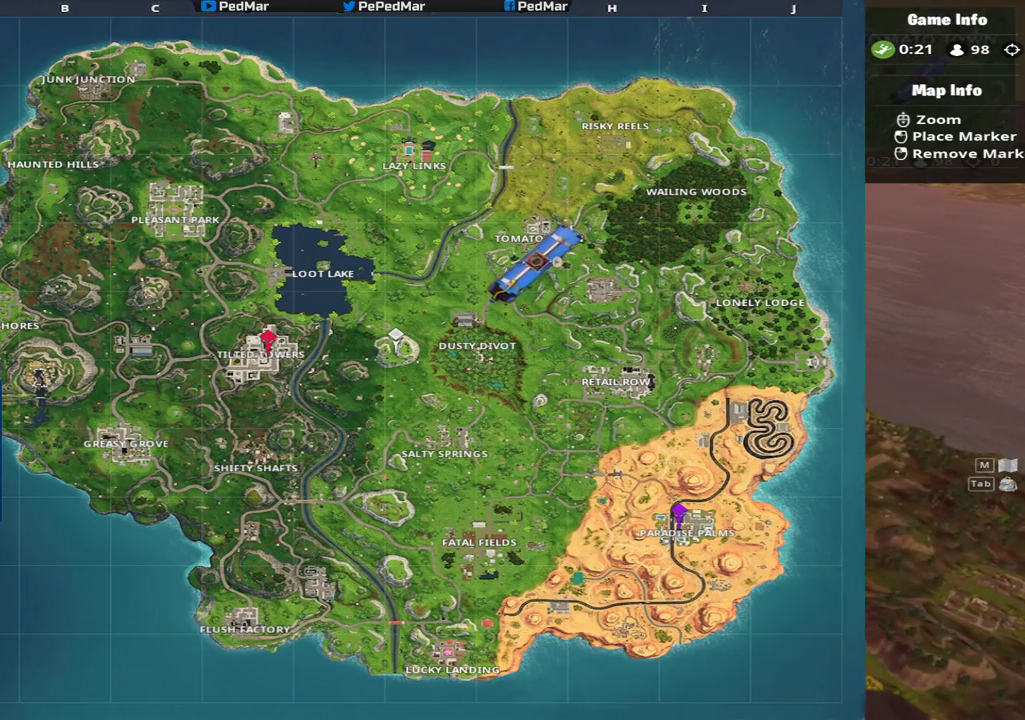
{"keys": ["w"], "mouse": [], "events": []}
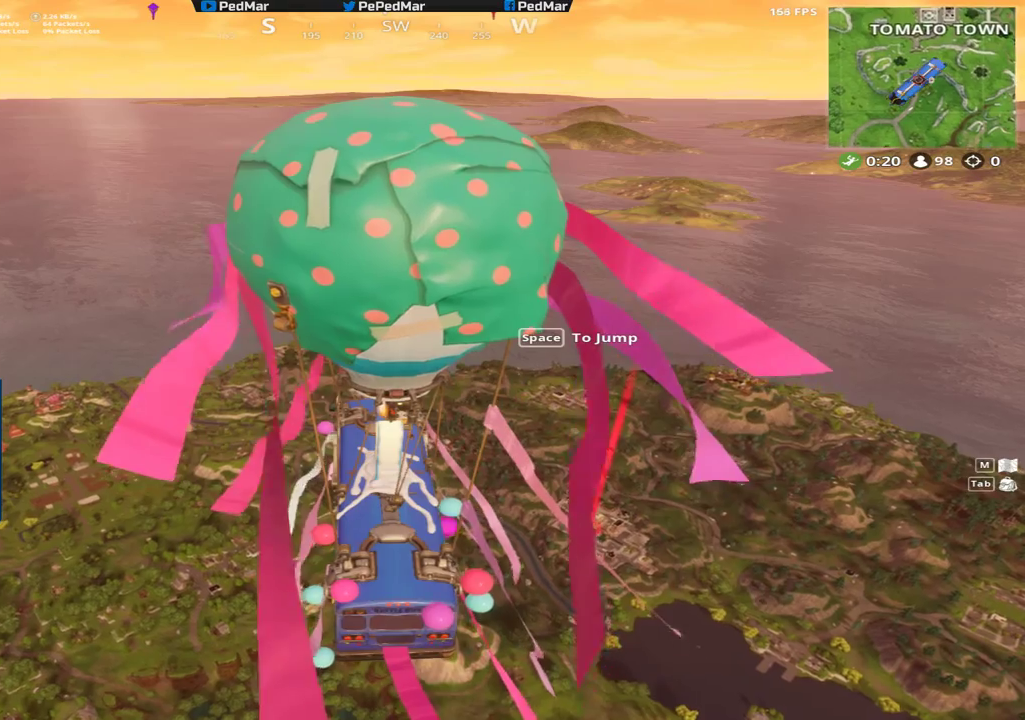
{"keys": ["w"], "mouse": [], "events": []}
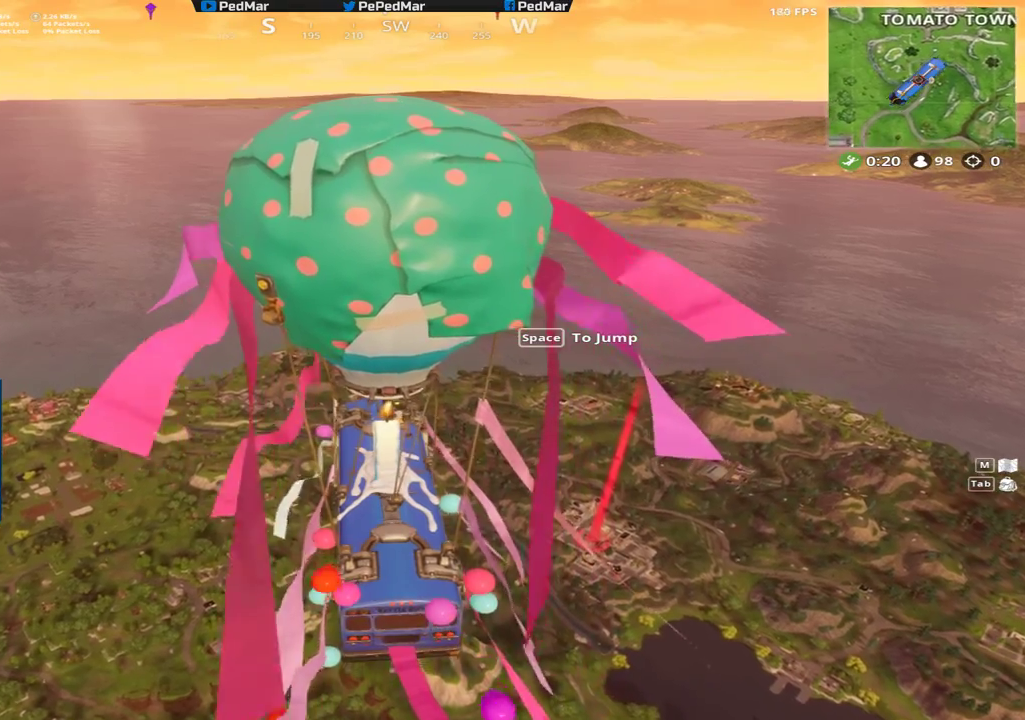
{"keys": ["w"], "mouse": [], "events": []}
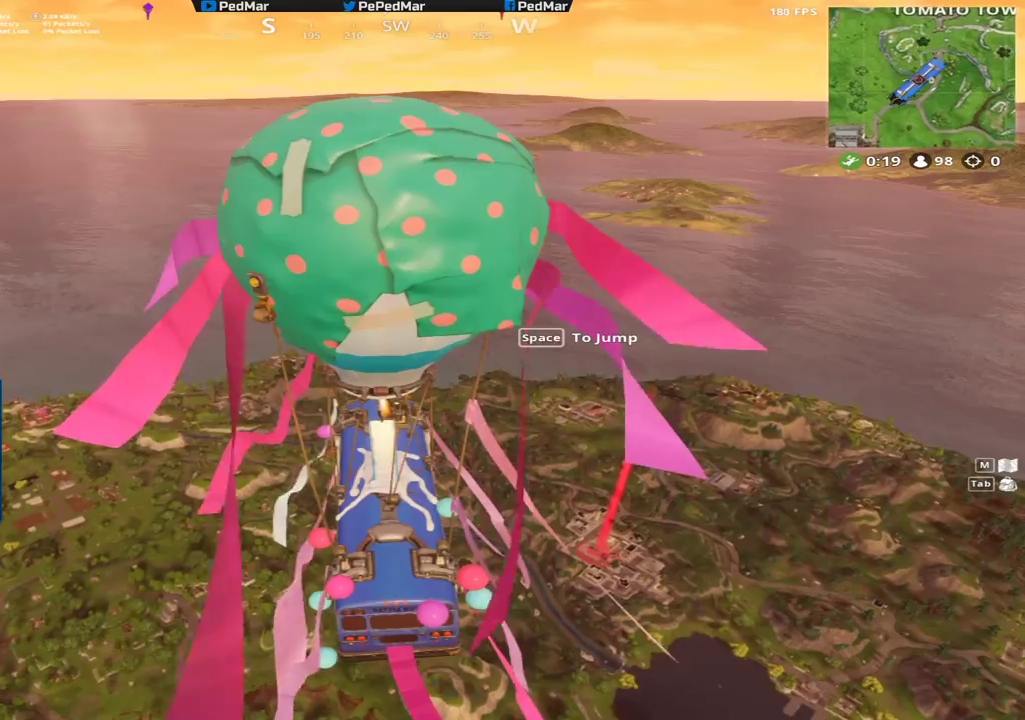
{"keys": ["w"], "mouse": [], "events": []}
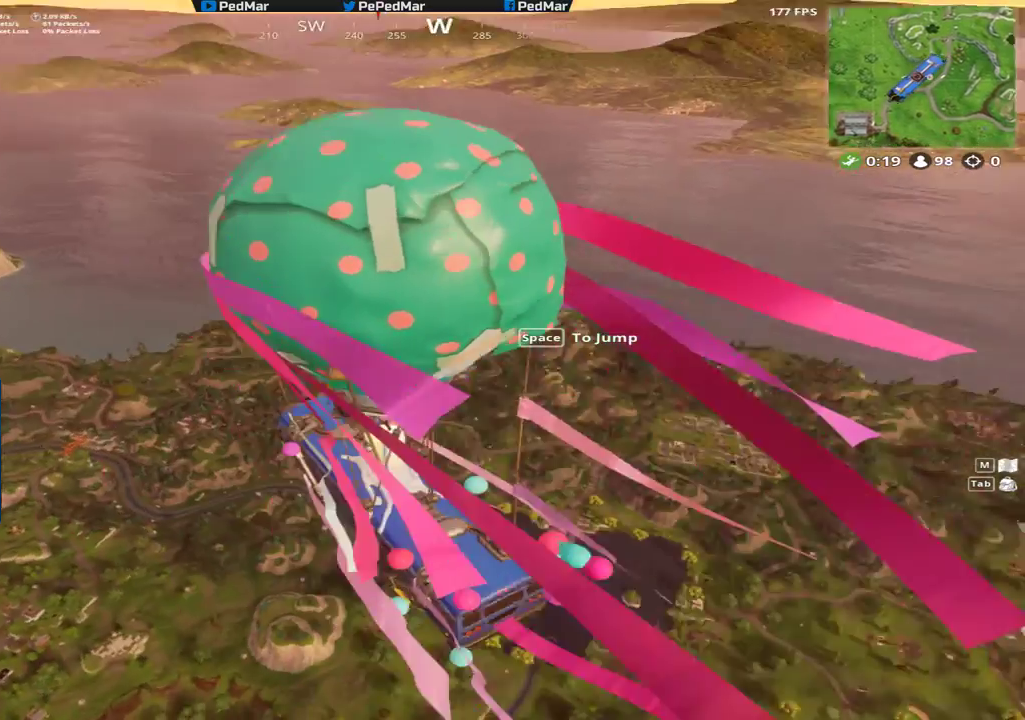
{"keys": ["w"], "mouse": [], "events": []}
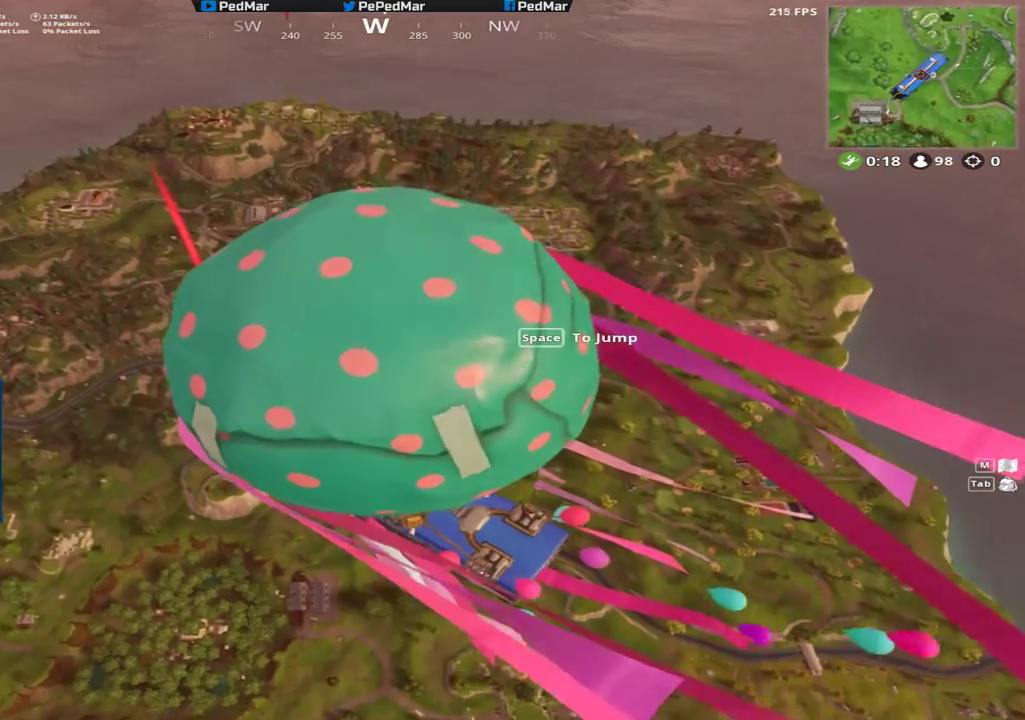
{"keys": ["w"], "mouse": [], "events": []}
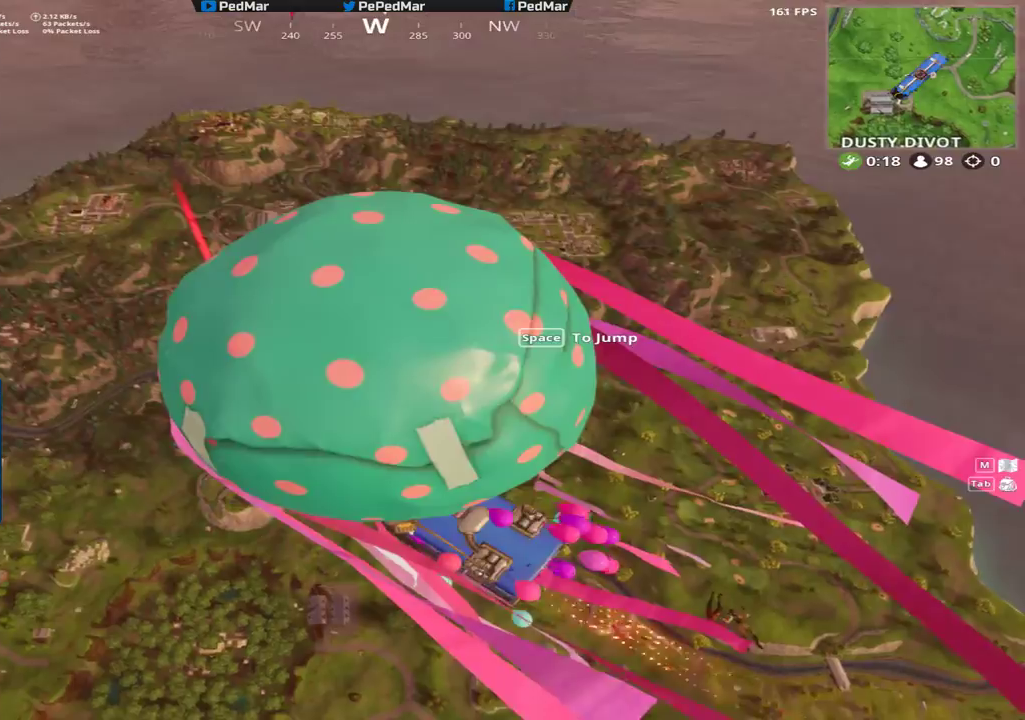
{"keys": ["w"], "mouse": [], "events": []}
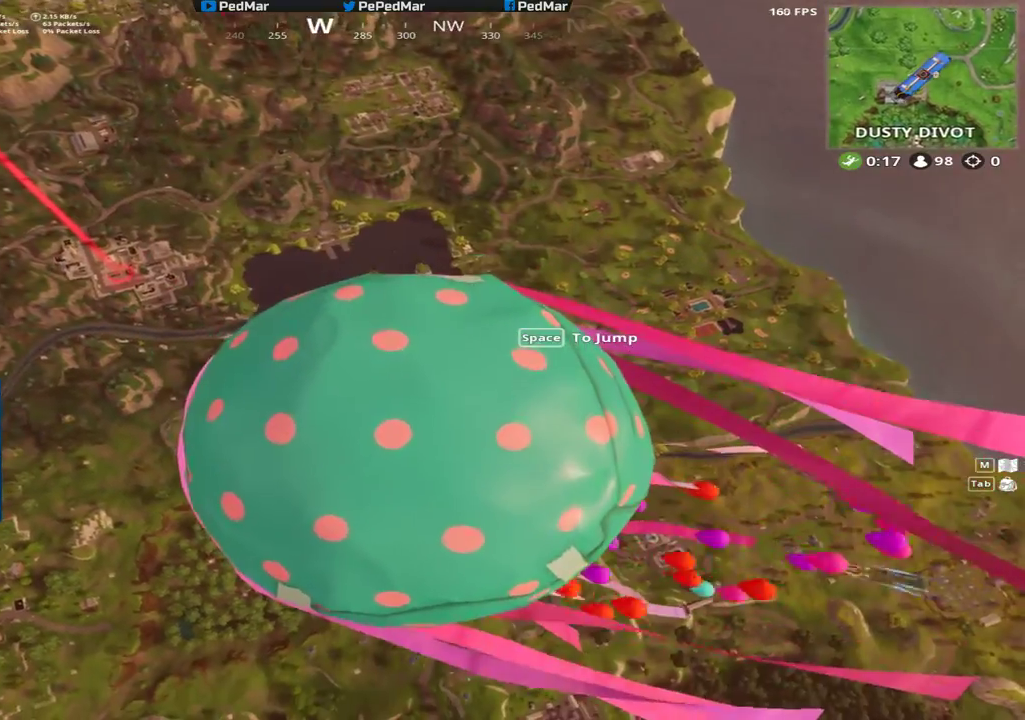
{"keys": ["w"], "mouse": [], "events": []}
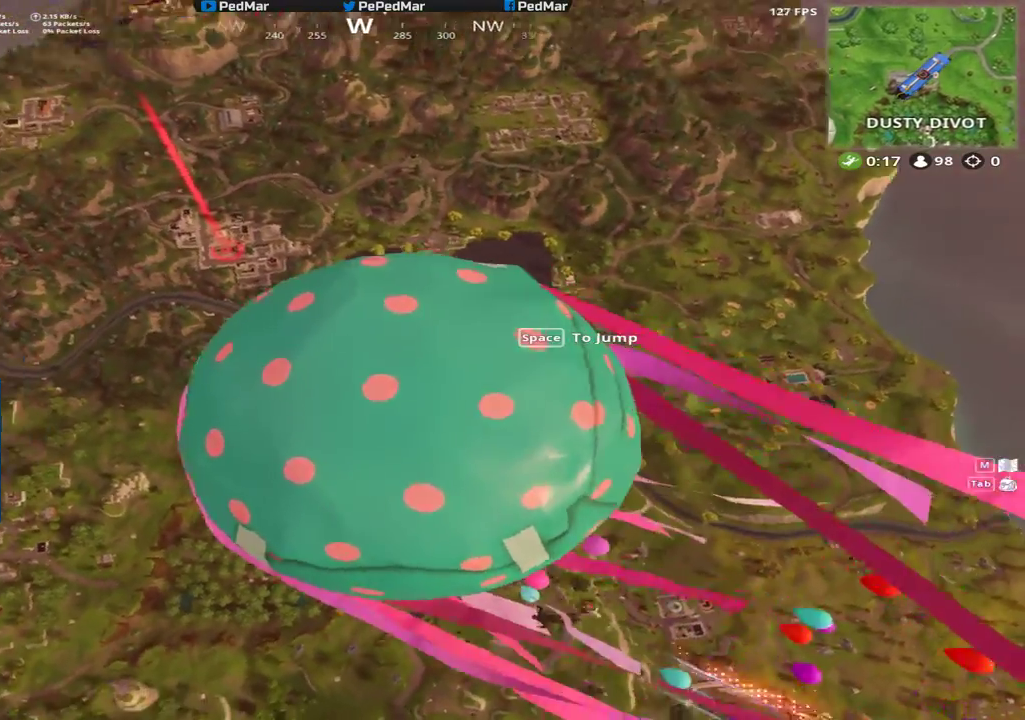
{"keys": ["w"], "mouse": [], "events": []}
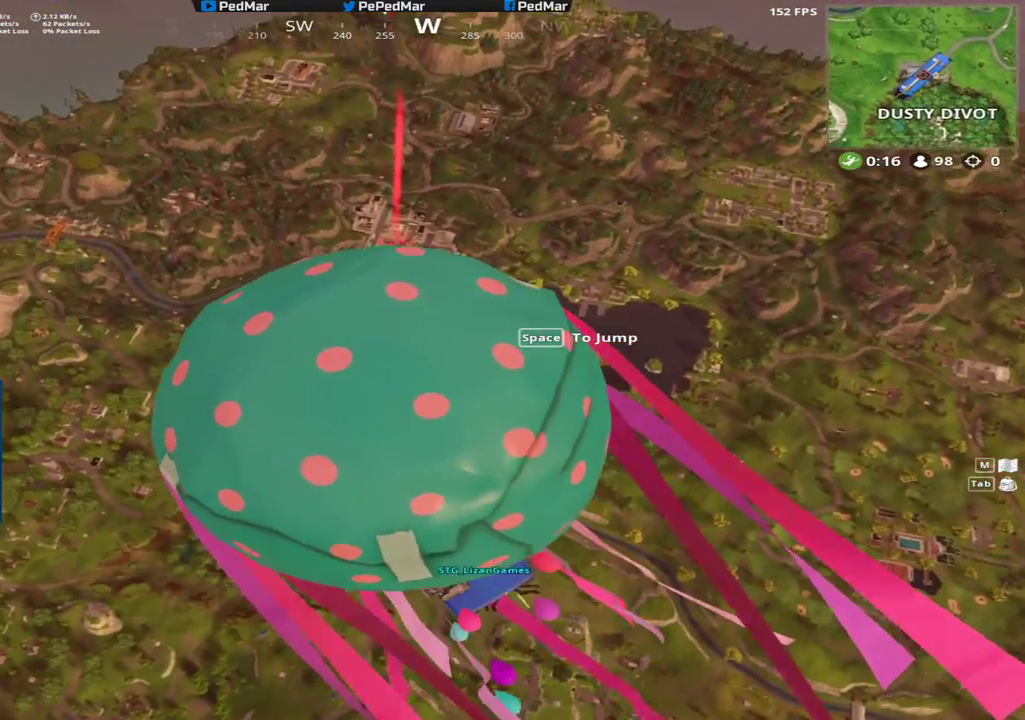
{"keys": ["w"], "mouse": [], "events": [[317, "space", "down"], [400, "space", "up"]]}
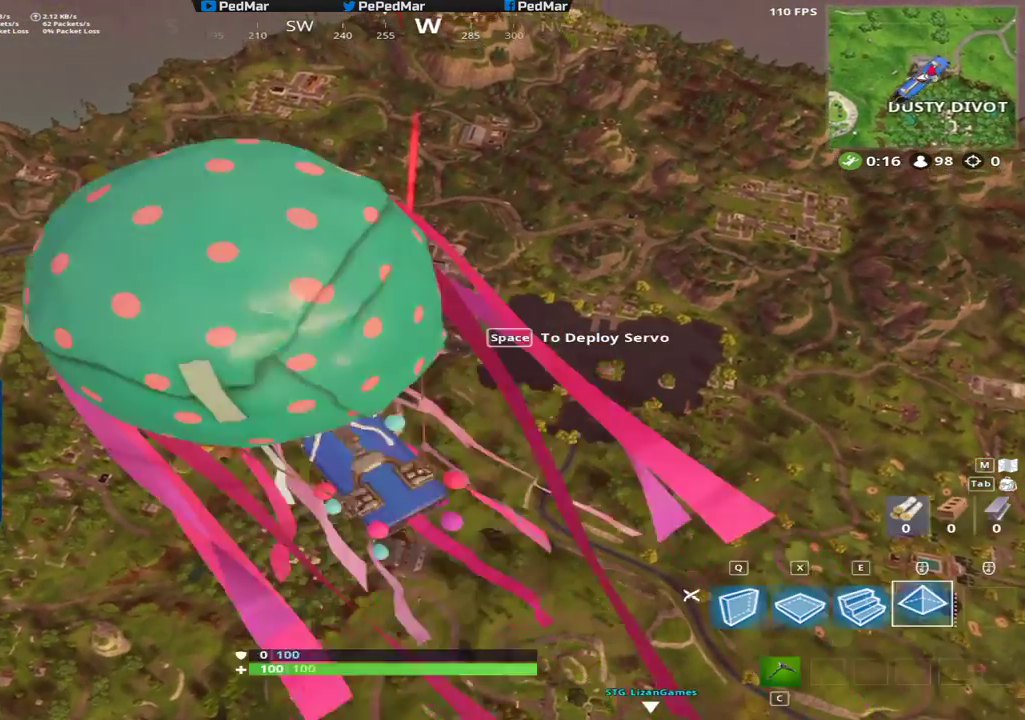
{"keys": ["w"], "mouse": [], "events": []}
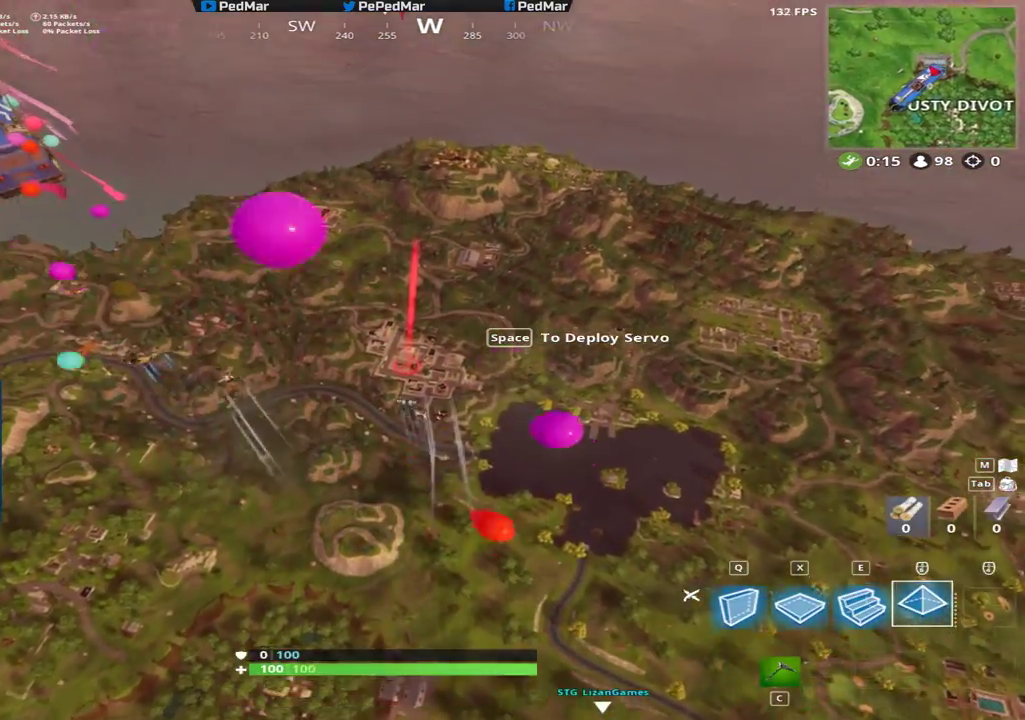
{"keys": ["w"], "mouse": [], "events": []}
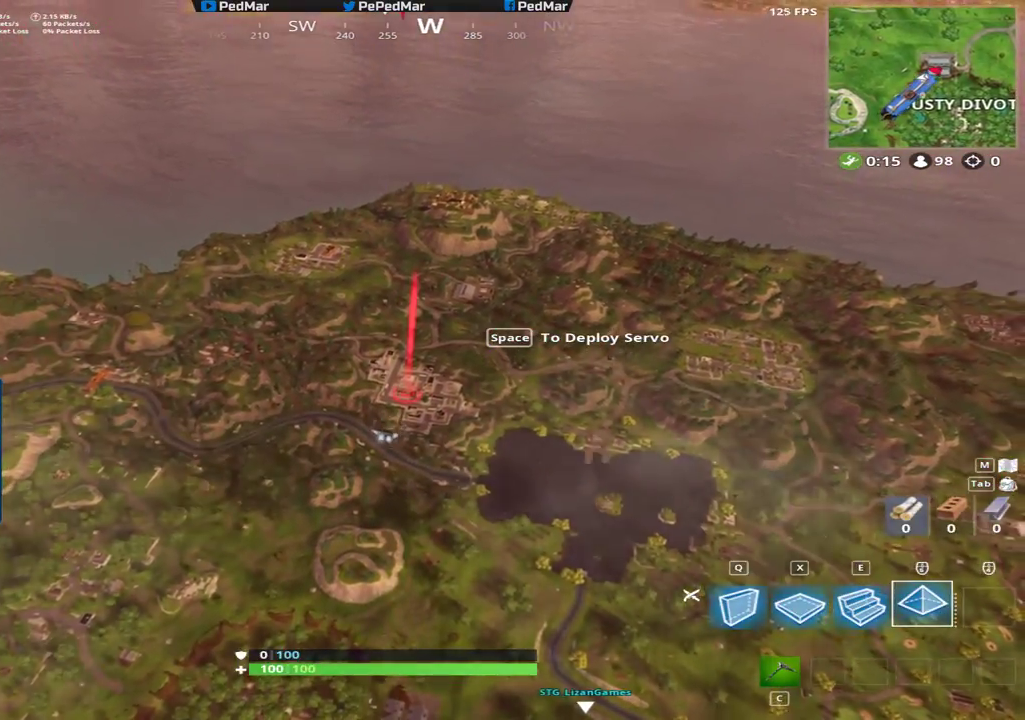
{"keys": ["w"], "mouse": [], "events": []}
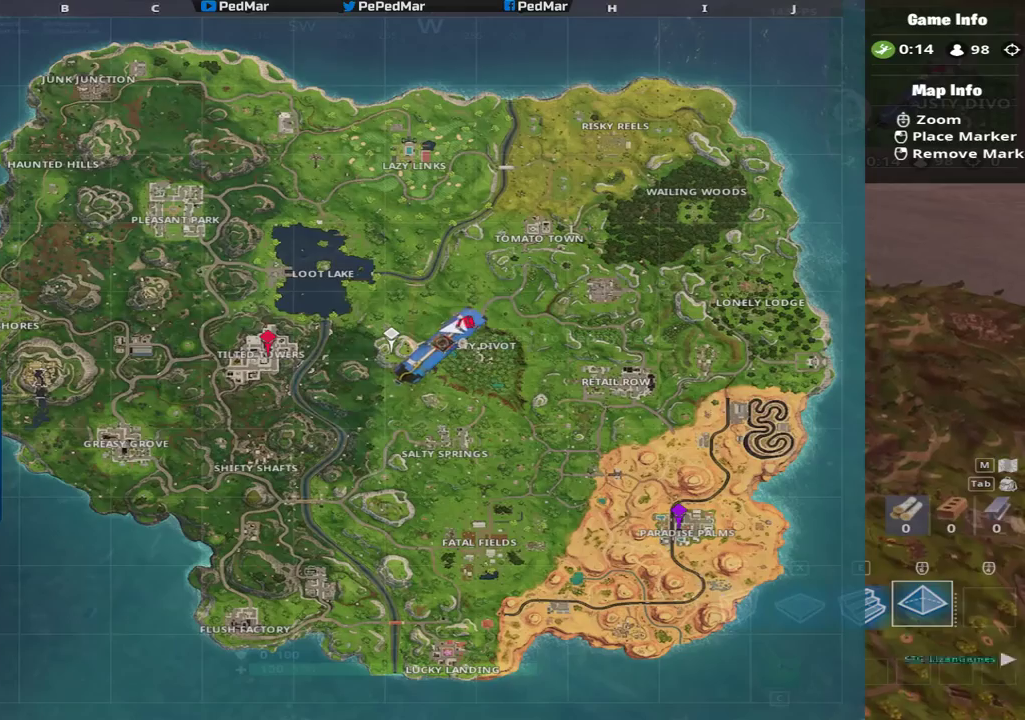
{"keys": ["w"], "mouse": [], "events": []}
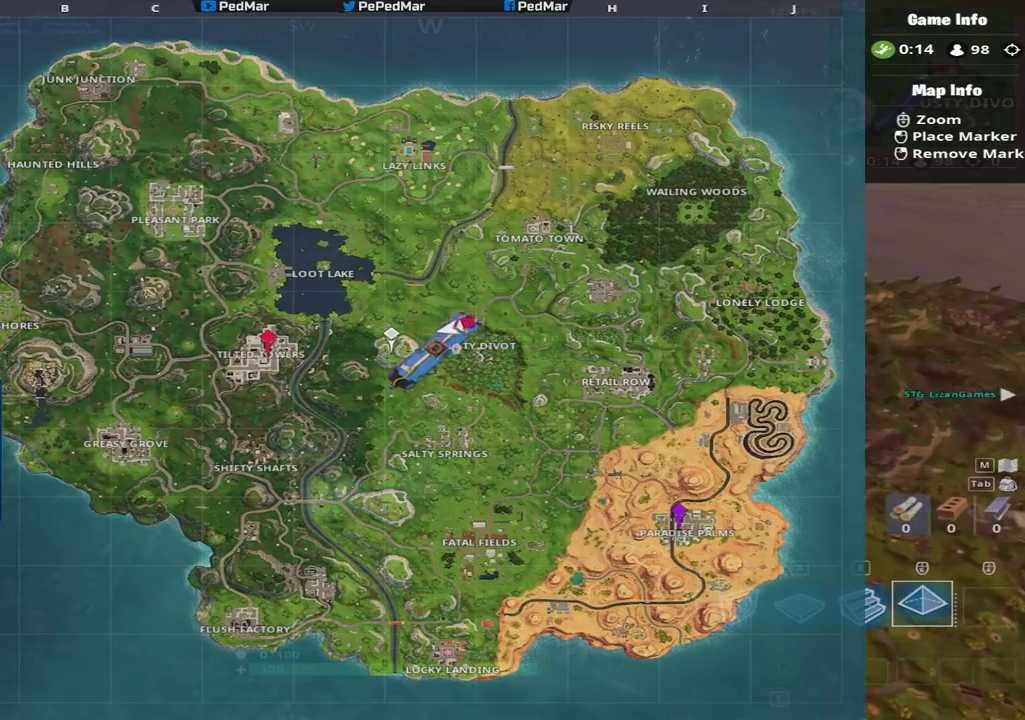
{"keys": ["w"], "mouse": [], "events": []}
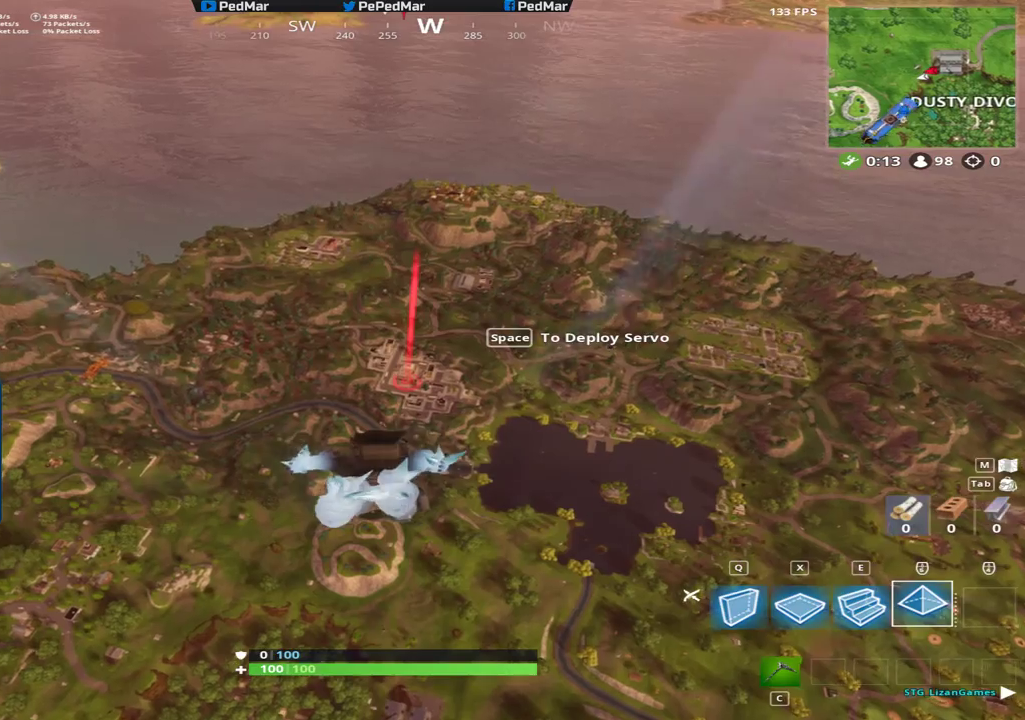
{"keys": ["w"], "mouse": [], "events": []}
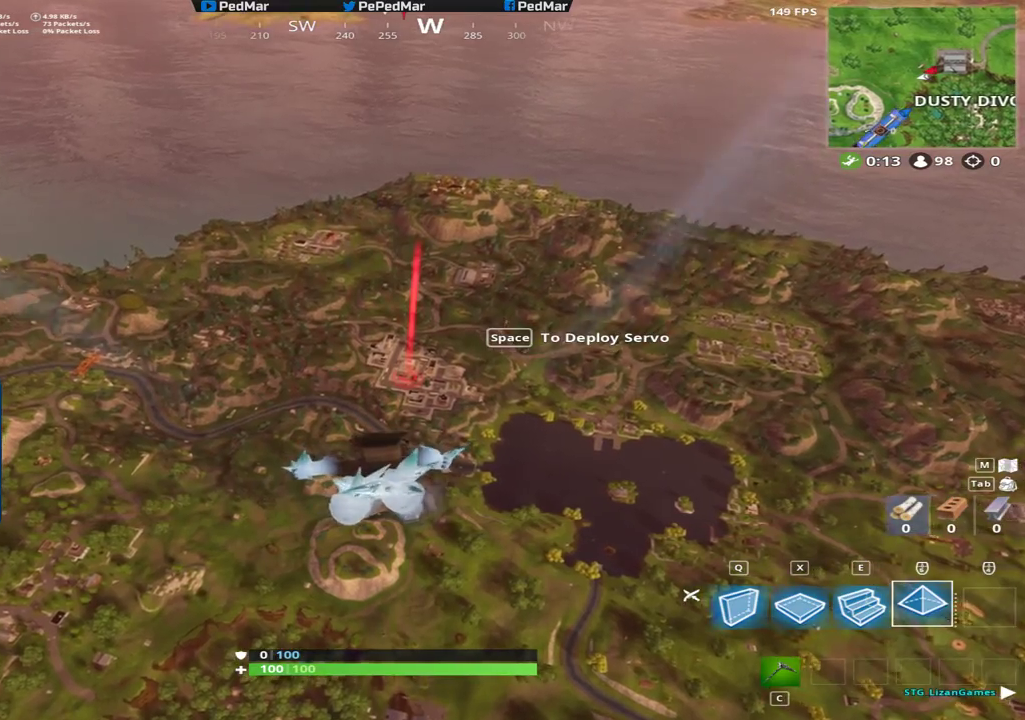
{"keys": ["w"], "mouse": [], "events": []}
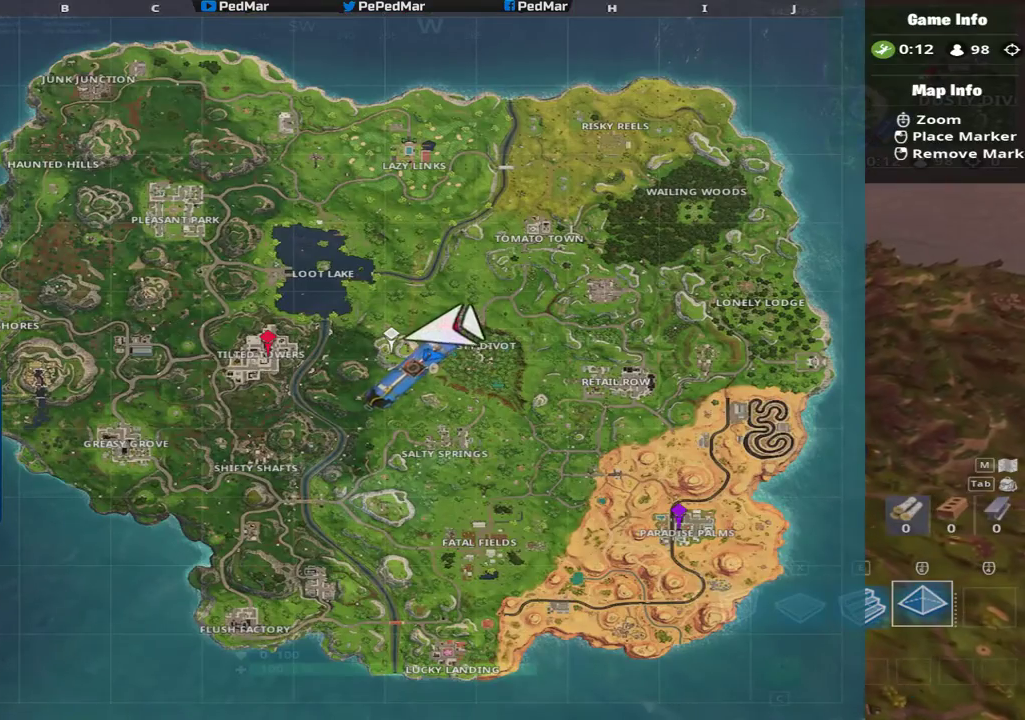
{"keys": ["w"], "mouse": [], "events": []}
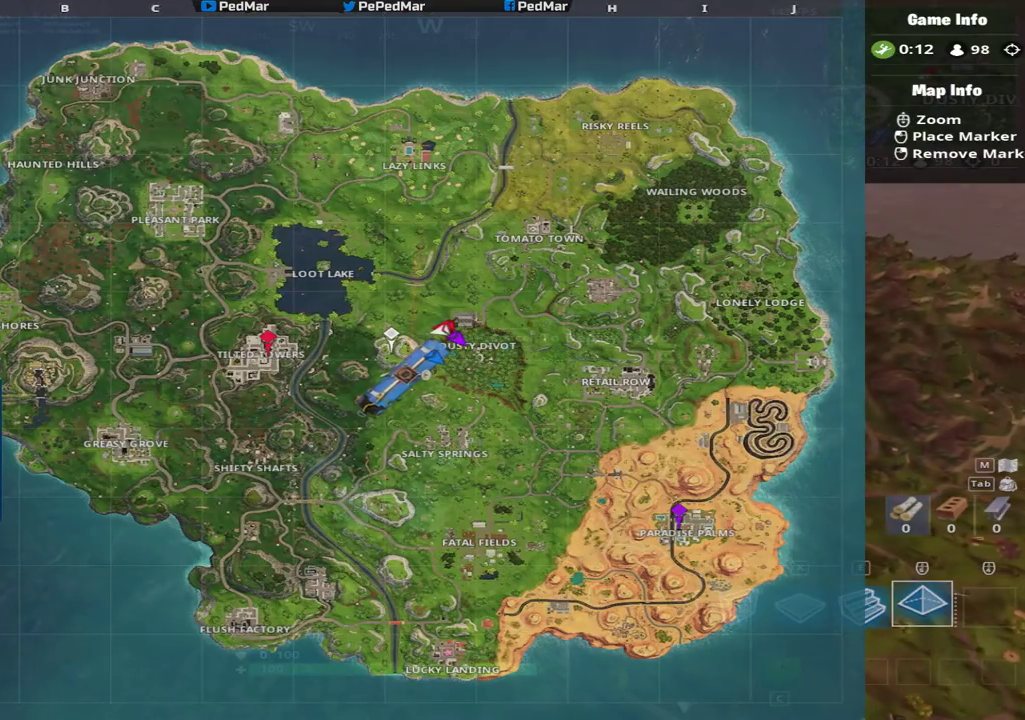
{"keys": ["w"], "mouse": [], "events": []}
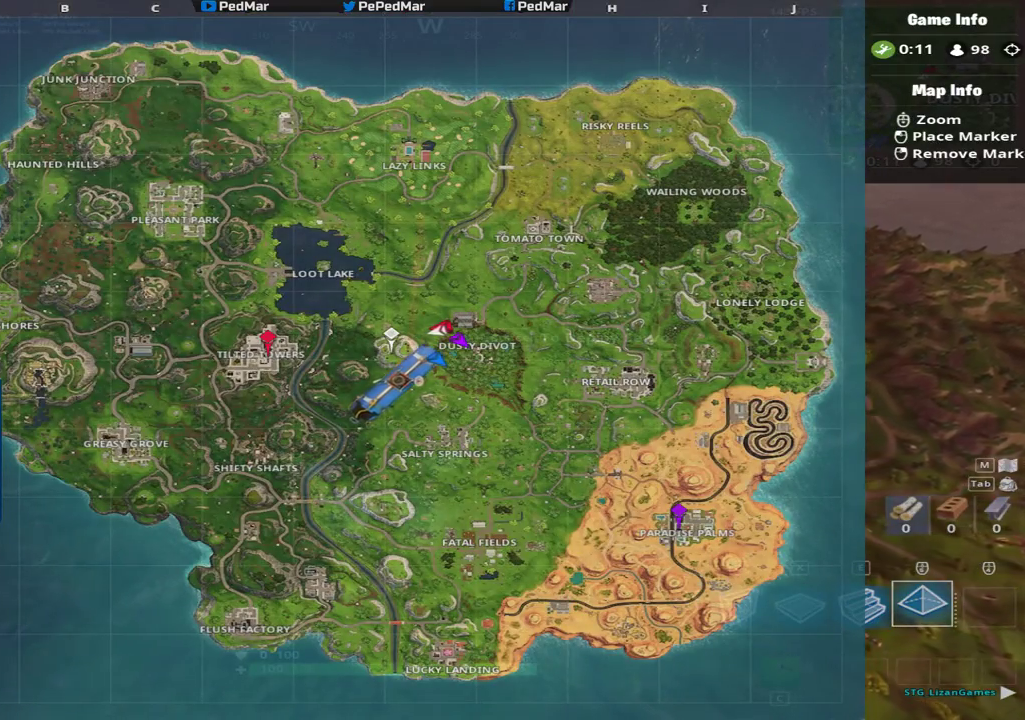
{"keys": ["w"], "mouse": [], "events": []}
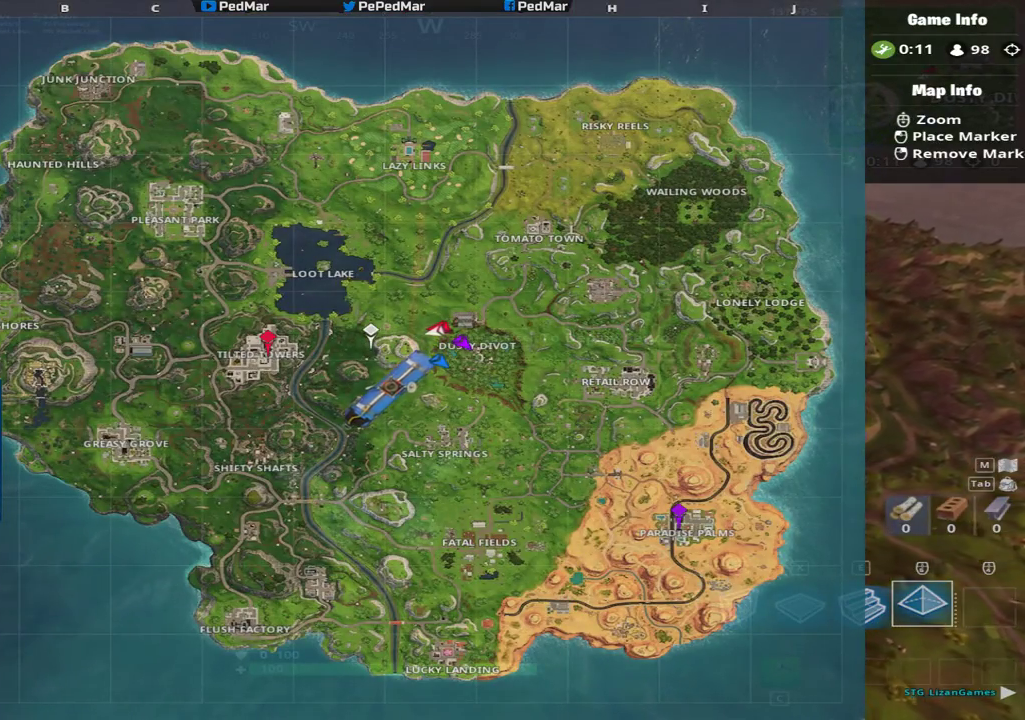
{"keys": ["w"], "mouse": [], "events": []}
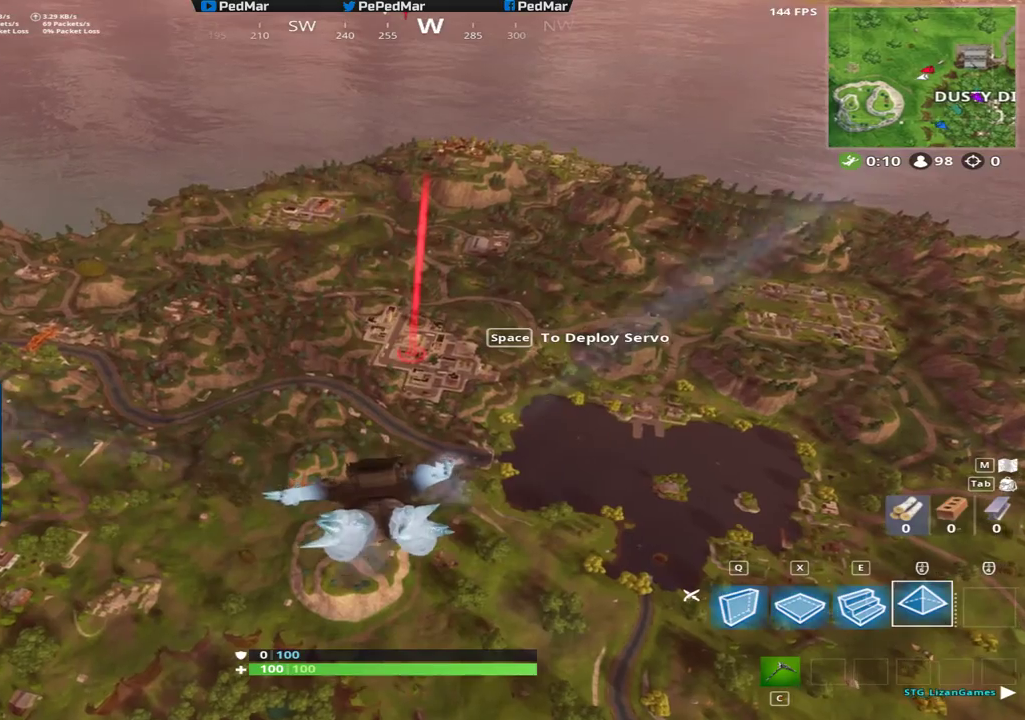
{"keys": ["w"], "mouse": [], "events": []}
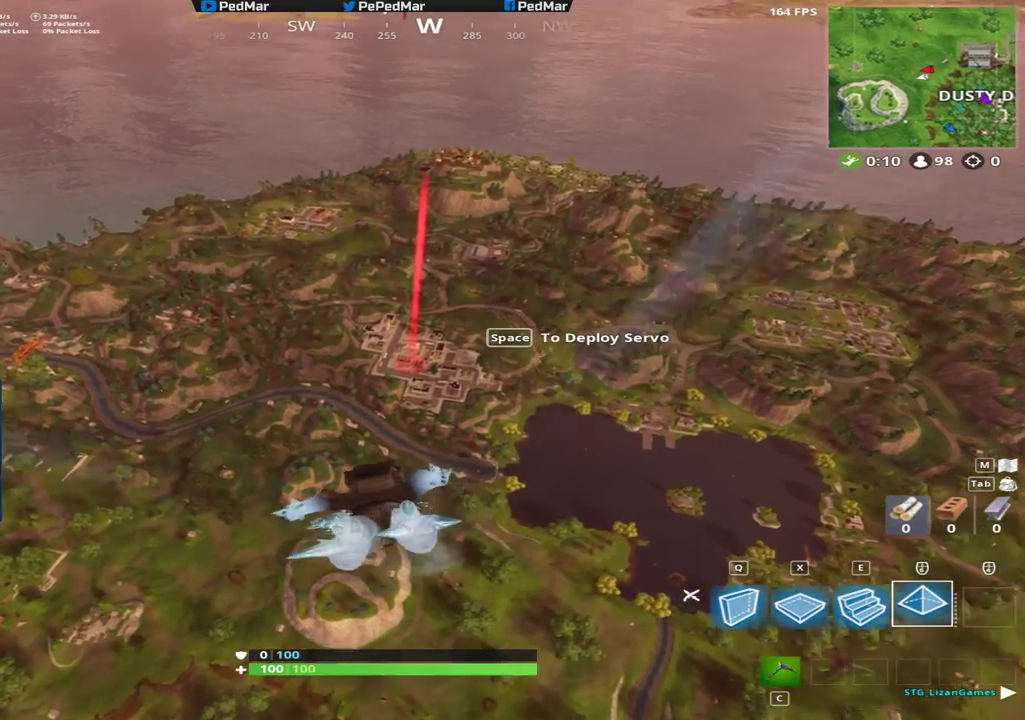
{"keys": ["w"], "mouse": [], "events": []}